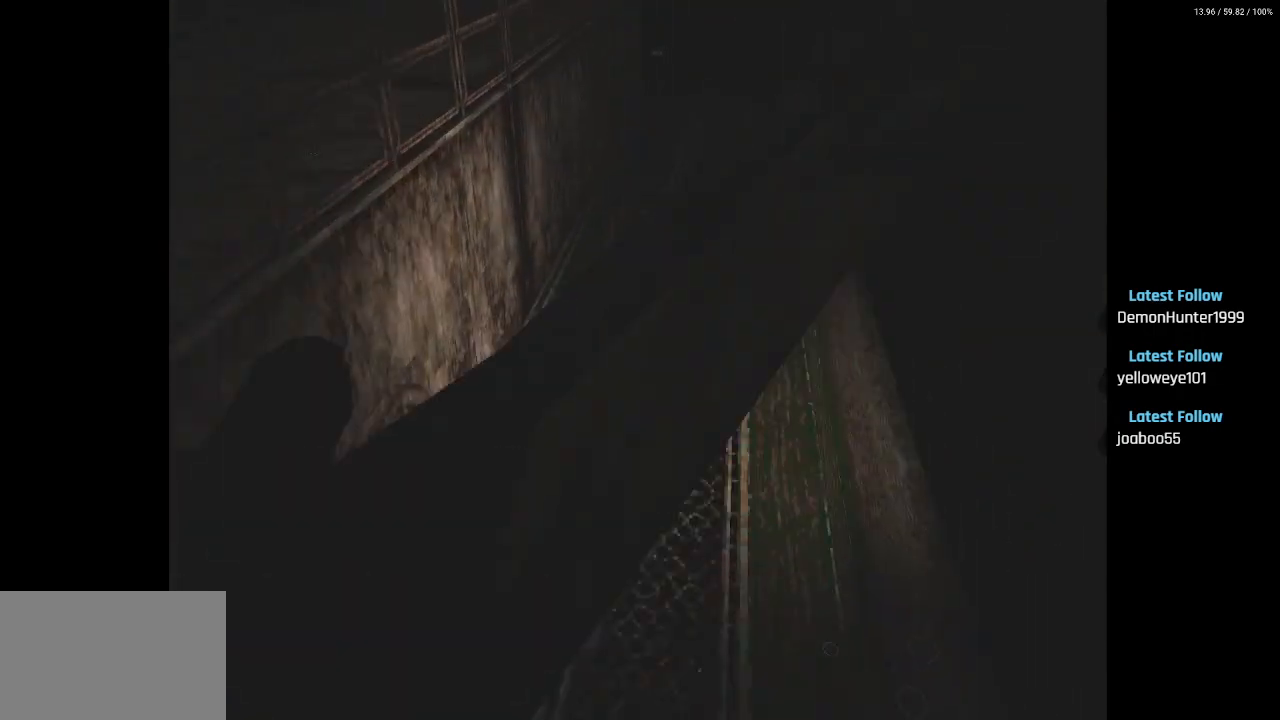
Gameplay with a controller (PlayStation layout); each line is a JSON object with the inputs held at the frame after it. "events" lists button and stick changes between this image and that frame as [ms after this image, input, new state], when the widget could be followed in between.
{"buttons": ["DPAD_DOWN"], "left_stick": "center", "right_stick": "center", "events": [[350, "DPAD_UP", "up"], [367, "SQUARE", "up"], [483, "DPAD_DOWN", "down"]]}
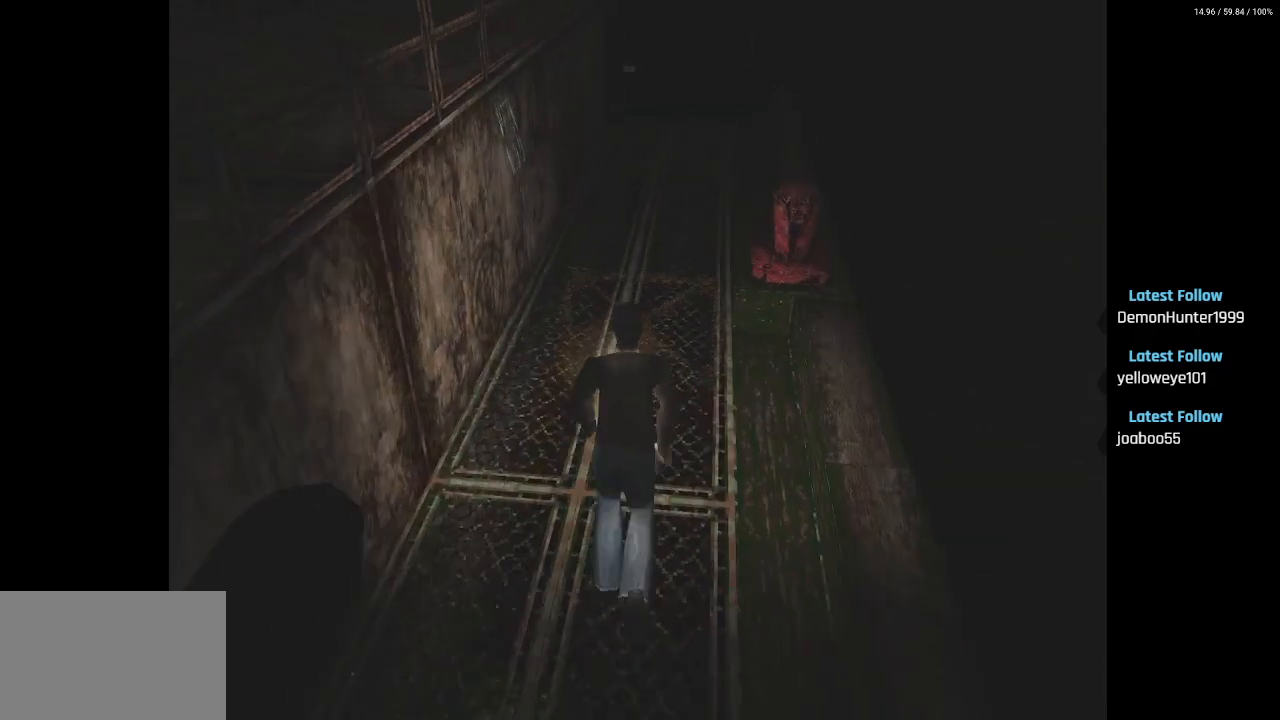
{"buttons": ["SQUARE"], "left_stick": "center", "right_stick": "center", "events": [[183, "DPAD_DOWN", "up"], [267, "DPAD_DOWN", "down"], [283, "SQUARE", "down"], [350, "DPAD_DOWN", "up"], [383, "SQUARE", "up"], [417, "DPAD_DOWN", "down"], [450, "SQUARE", "down"], [483, "DPAD_DOWN", "up"]]}
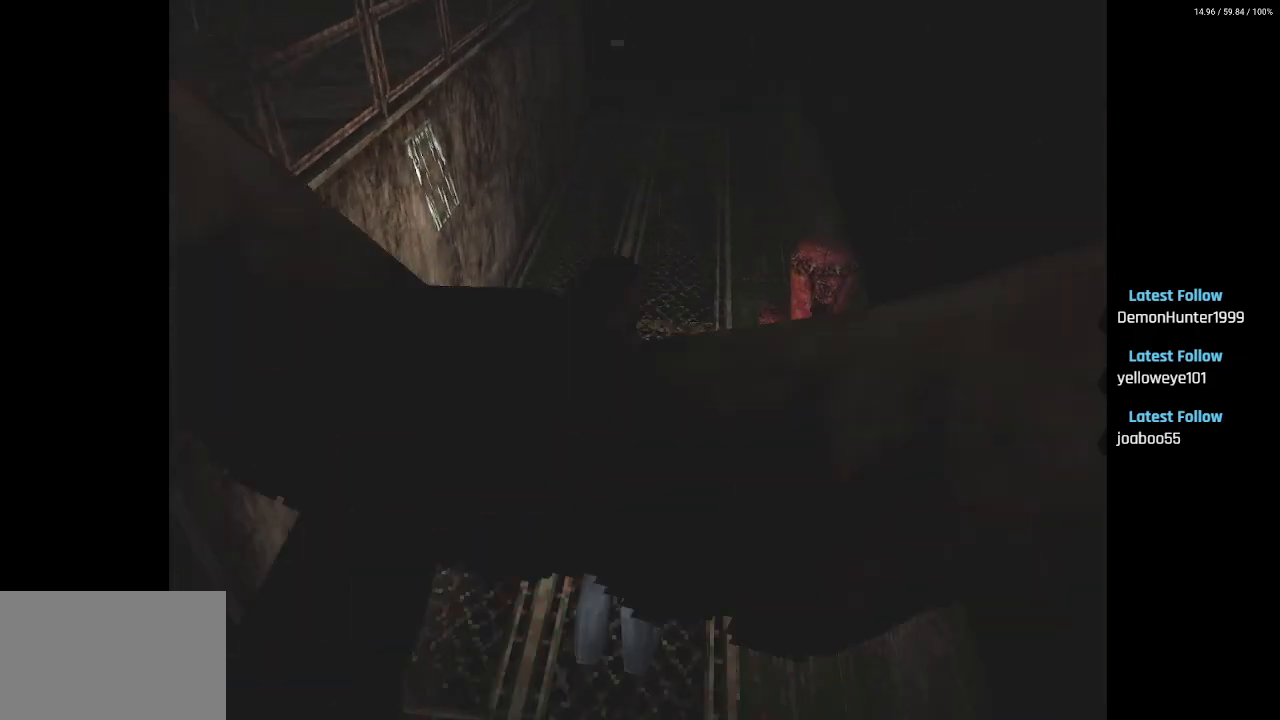
{"buttons": ["SQUARE", "DPAD_DOWN"], "left_stick": "center", "right_stick": "center", "events": [[50, "DPAD_DOWN", "down"], [50, "SQUARE", "up"], [117, "SQUARE", "down"], [133, "DPAD_DOWN", "up"], [183, "DPAD_DOWN", "down"], [200, "SQUARE", "up"], [267, "SQUARE", "down"], [283, "DPAD_DOWN", "up"], [333, "DPAD_DOWN", "down"], [350, "SQUARE", "up"], [433, "DPAD_DOWN", "up"], [433, "SQUARE", "down"], [483, "DPAD_DOWN", "down"]]}
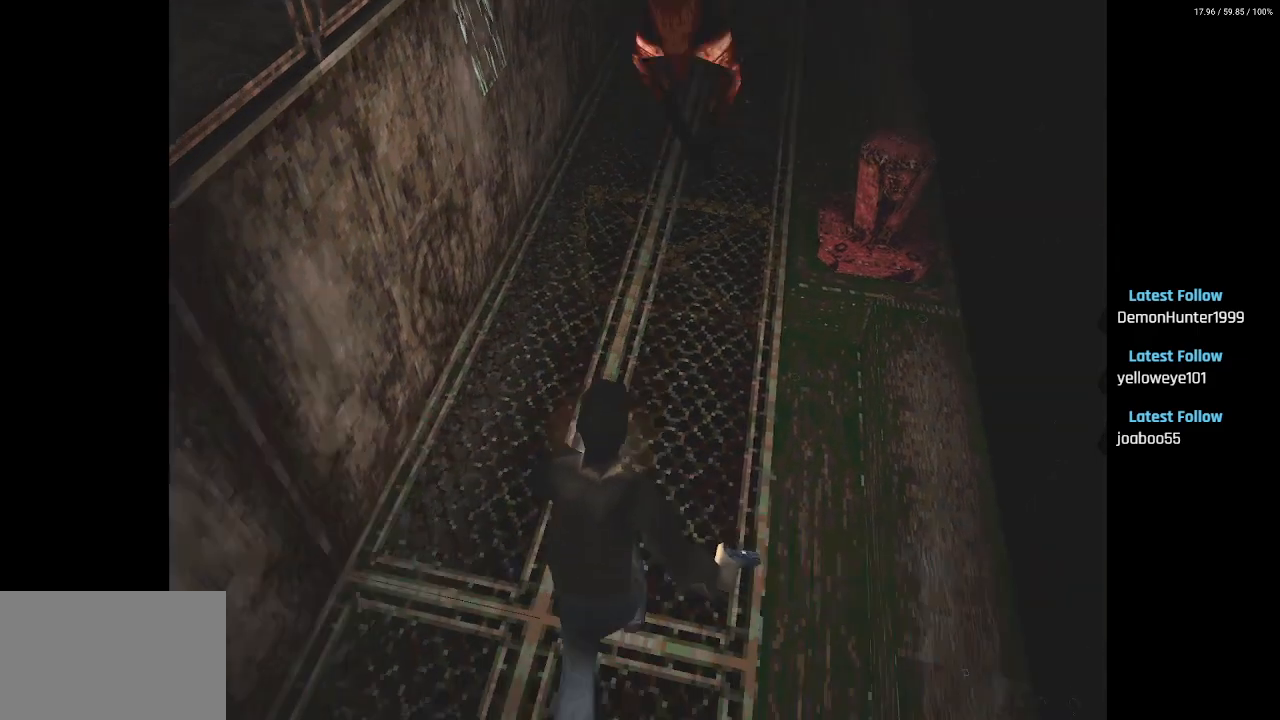
{"buttons": ["CROSS", "R2"], "left_stick": "center", "right_stick": "center", "events": [[33, "SQUARE", "up"], [83, "DPAD_DOWN", "up"], [100, "R2", "down"], [200, "CROSS", "down"], [383, "CROSS", "up"], [467, "CROSS", "down"]]}
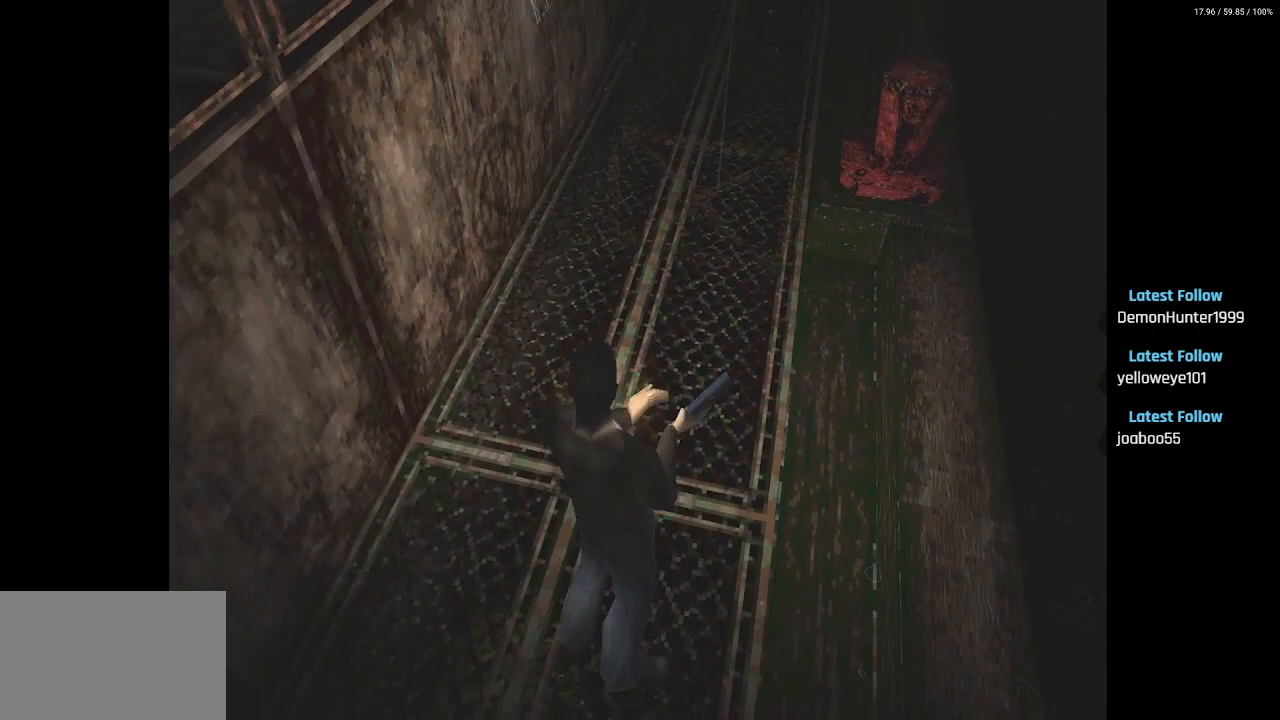
{"buttons": ["CROSS", "R2"], "left_stick": "center", "right_stick": "center", "events": [[133, "CROSS", "up"], [200, "CROSS", "down"], [367, "CROSS", "up"], [433, "CROSS", "down"]]}
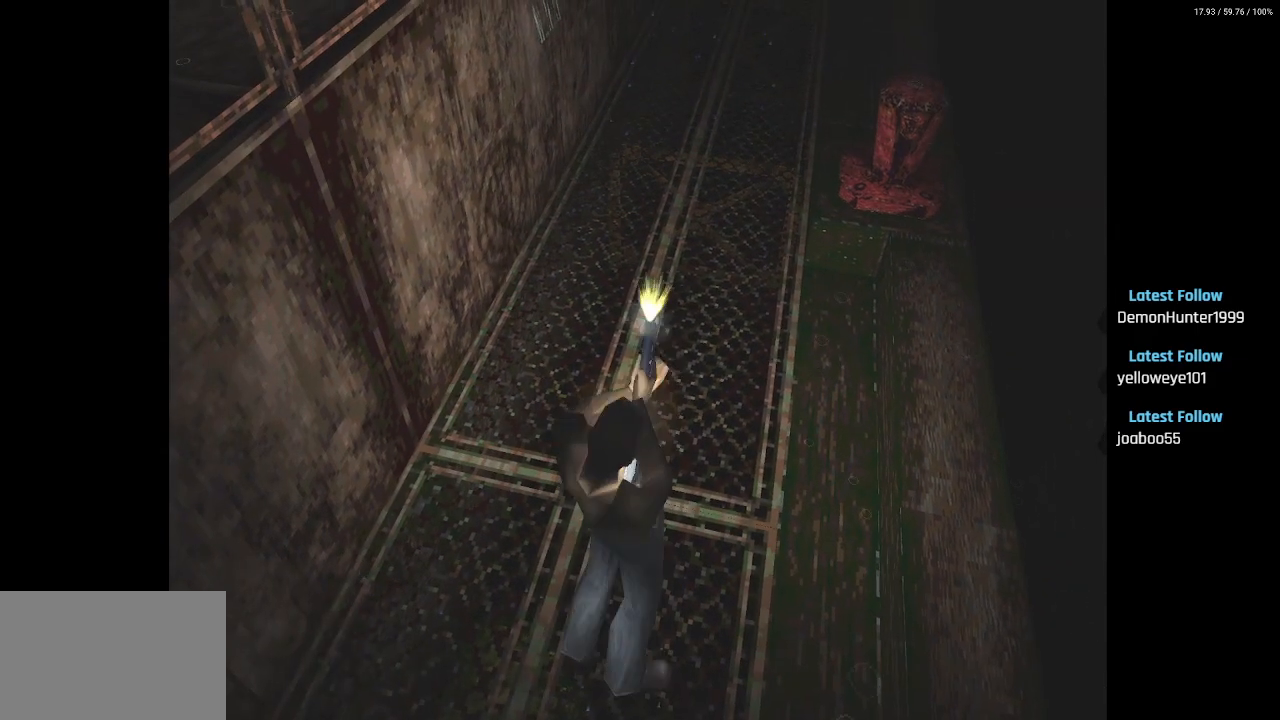
{"buttons": ["CROSS", "R2"], "left_stick": "center", "right_stick": "center", "events": [[133, "CROSS", "up"], [200, "CROSS", "down"], [350, "CROSS", "up"], [400, "CROSS", "down"]]}
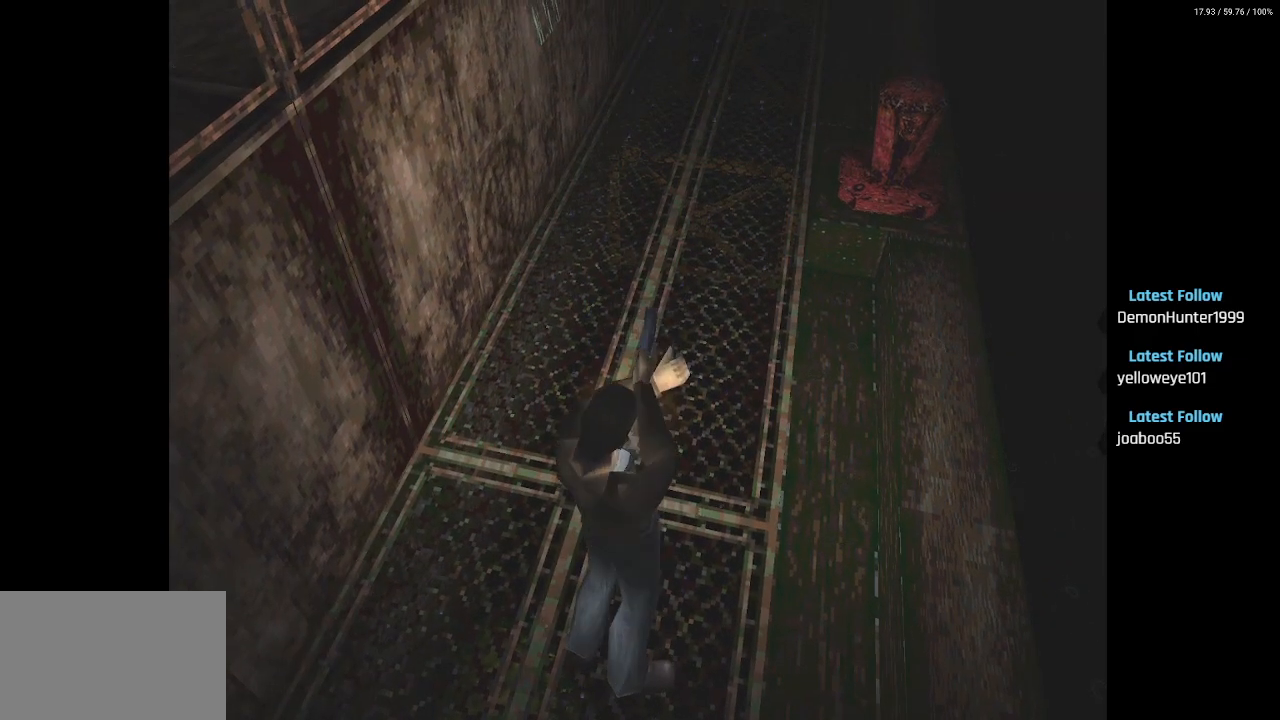
{"buttons": ["R2"], "left_stick": "center", "right_stick": "center", "events": [[133, "CROSS", "up"], [217, "CROSS", "down"], [417, "CROSS", "up"]]}
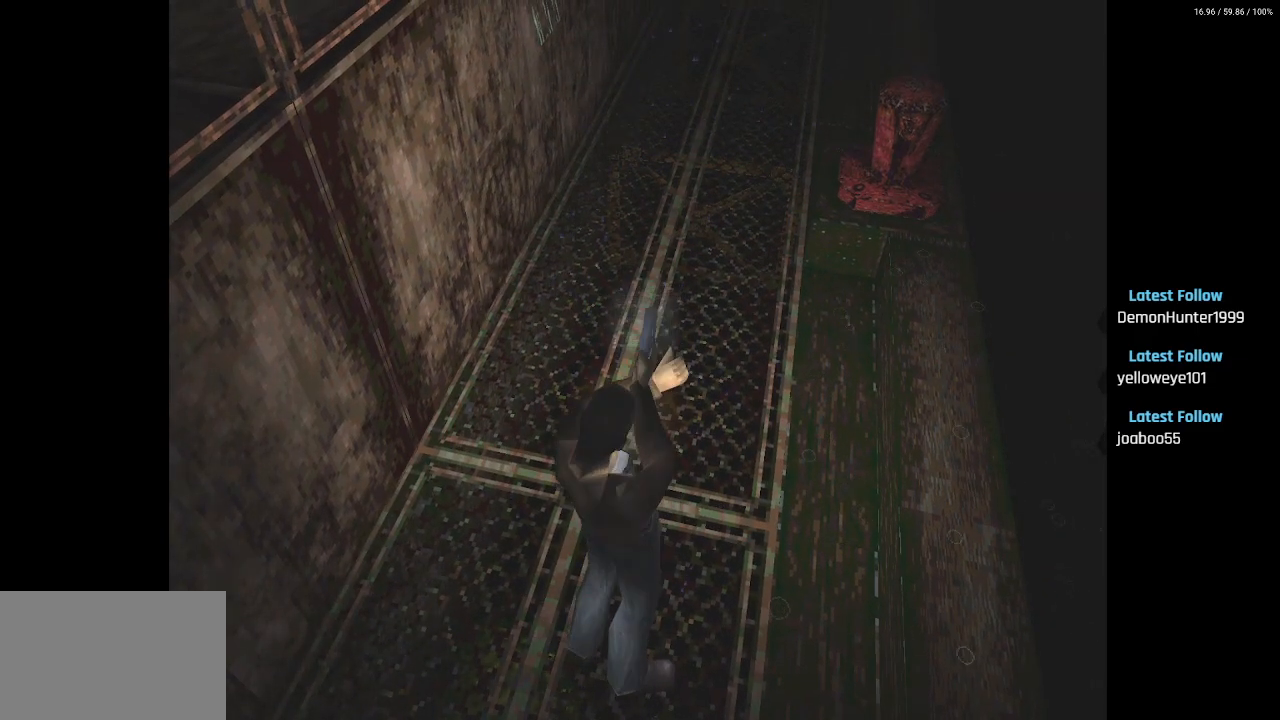
{"buttons": ["L2", "R2"], "left_stick": "center", "right_stick": "center", "events": [[83, "CROSS", "down"], [83, "L2", "down"], [233, "CROSS", "up"]]}
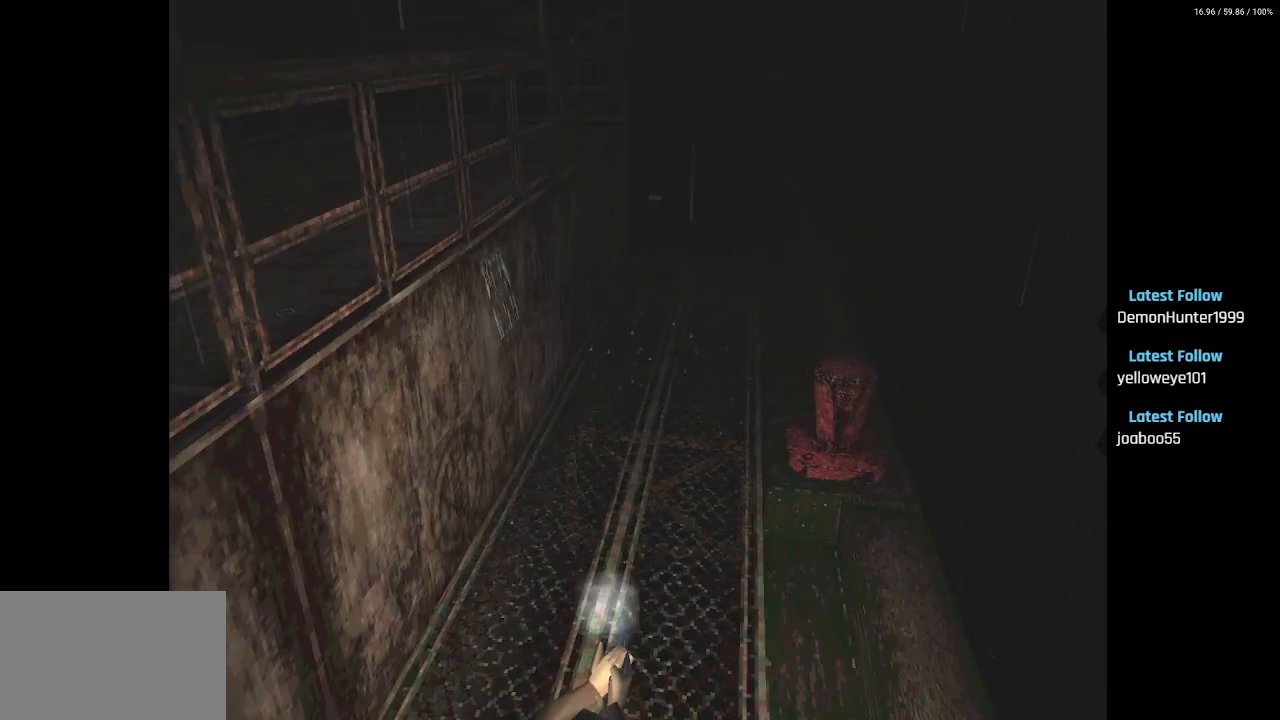
{"buttons": ["L2", "R2"], "left_stick": "center", "right_stick": "center", "events": [[33, "CROSS", "down"], [267, "CROSS", "up"]]}
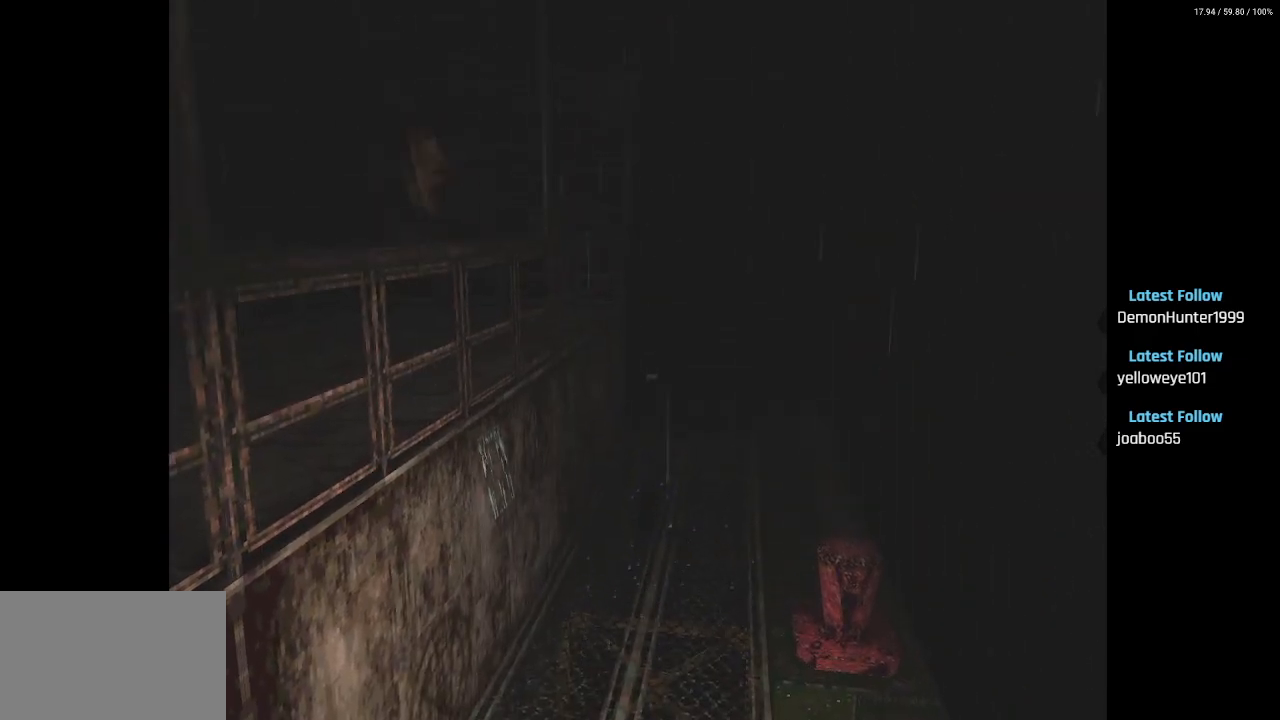
{"buttons": ["L2", "R2", "DPAD_LEFT"], "left_stick": "center", "right_stick": "center", "events": [[400, "DPAD_LEFT", "down"]]}
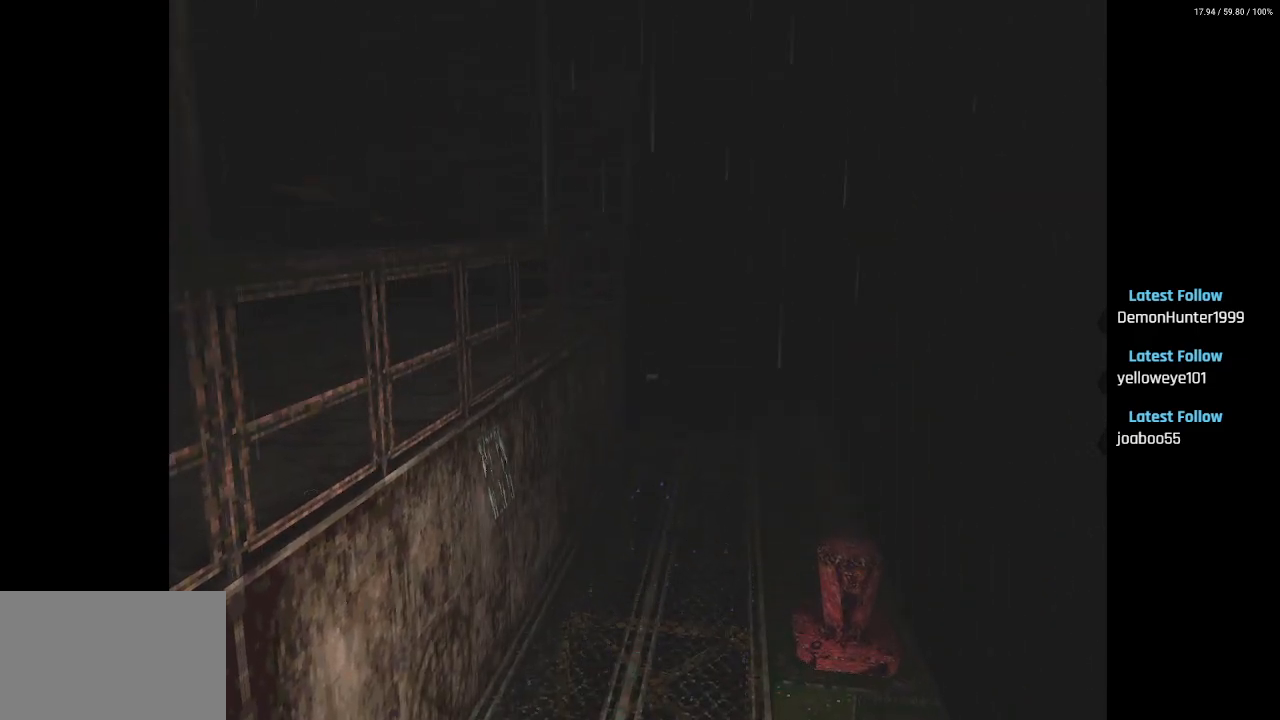
{"buttons": ["L2", "R2"], "left_stick": "center", "right_stick": "center", "events": [[33, "DPAD_LEFT", "up"]]}
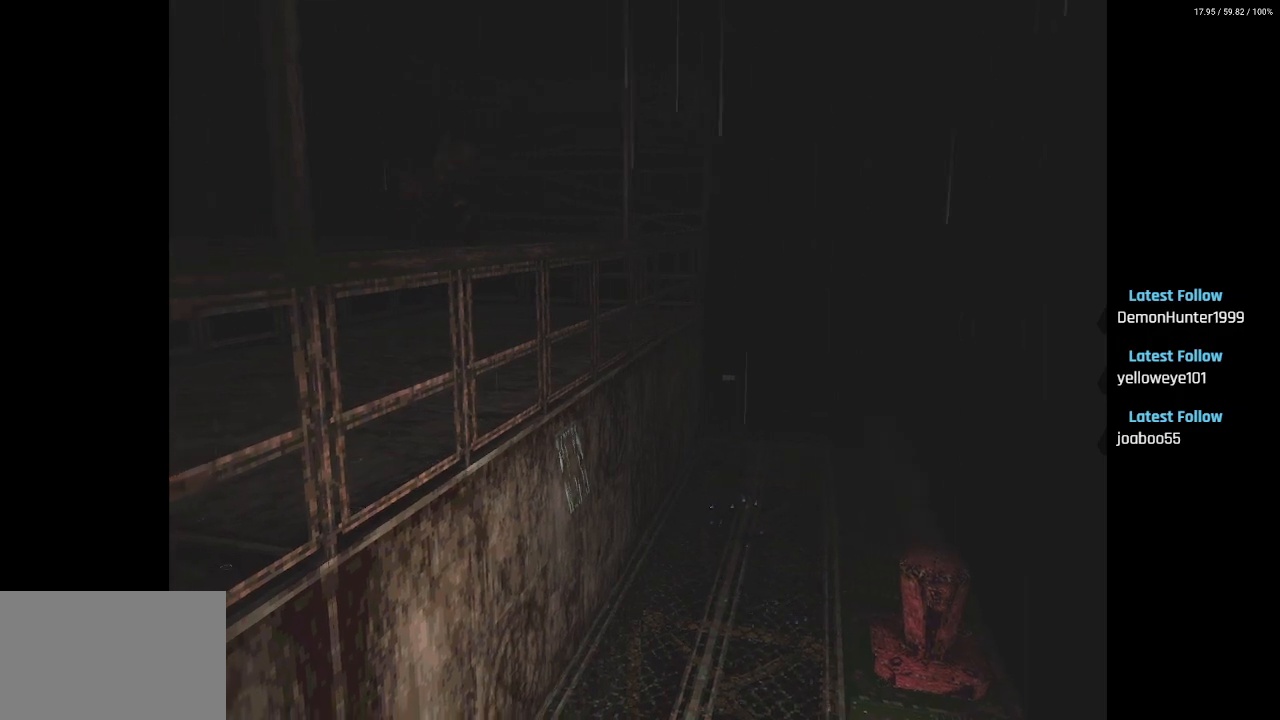
{"buttons": ["L2", "R2"], "left_stick": "center", "right_stick": "center", "events": [[150, "DPAD_LEFT", "down"], [250, "DPAD_LEFT", "up"]]}
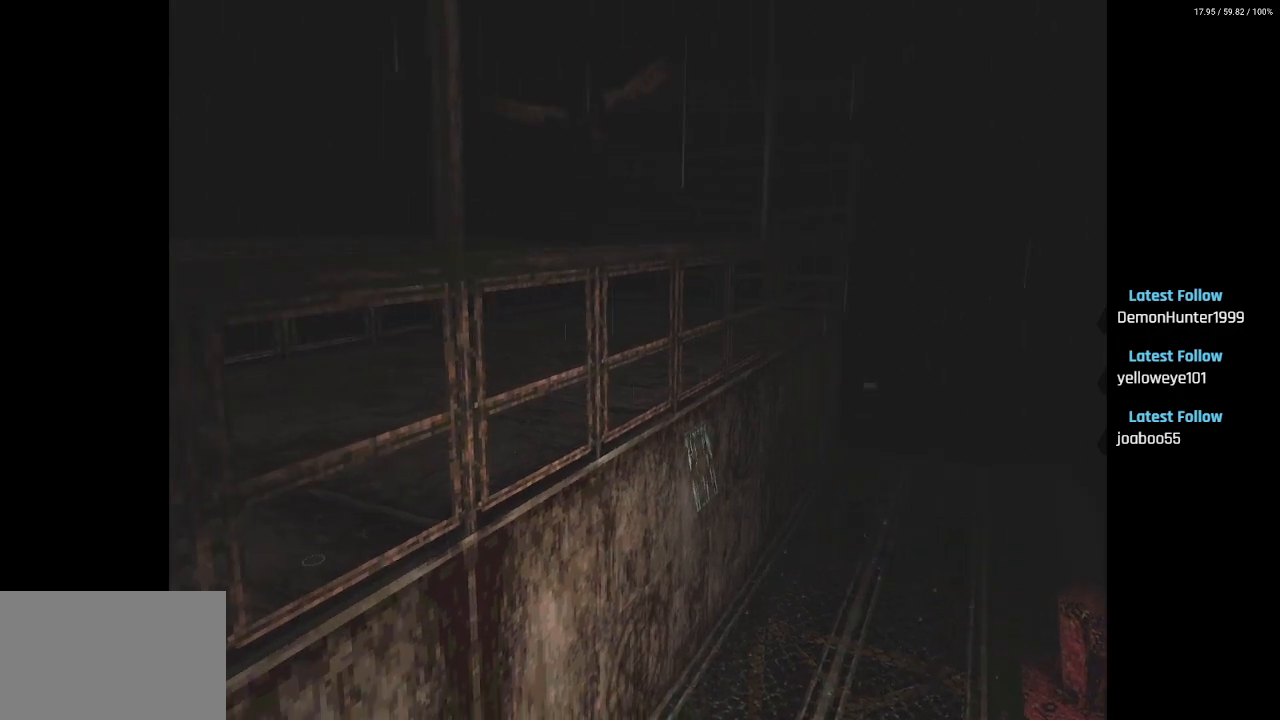
{"buttons": ["L2", "R2", "DPAD_DOWN"], "left_stick": "center", "right_stick": "center", "events": [[350, "DPAD_DOWN", "down"]]}
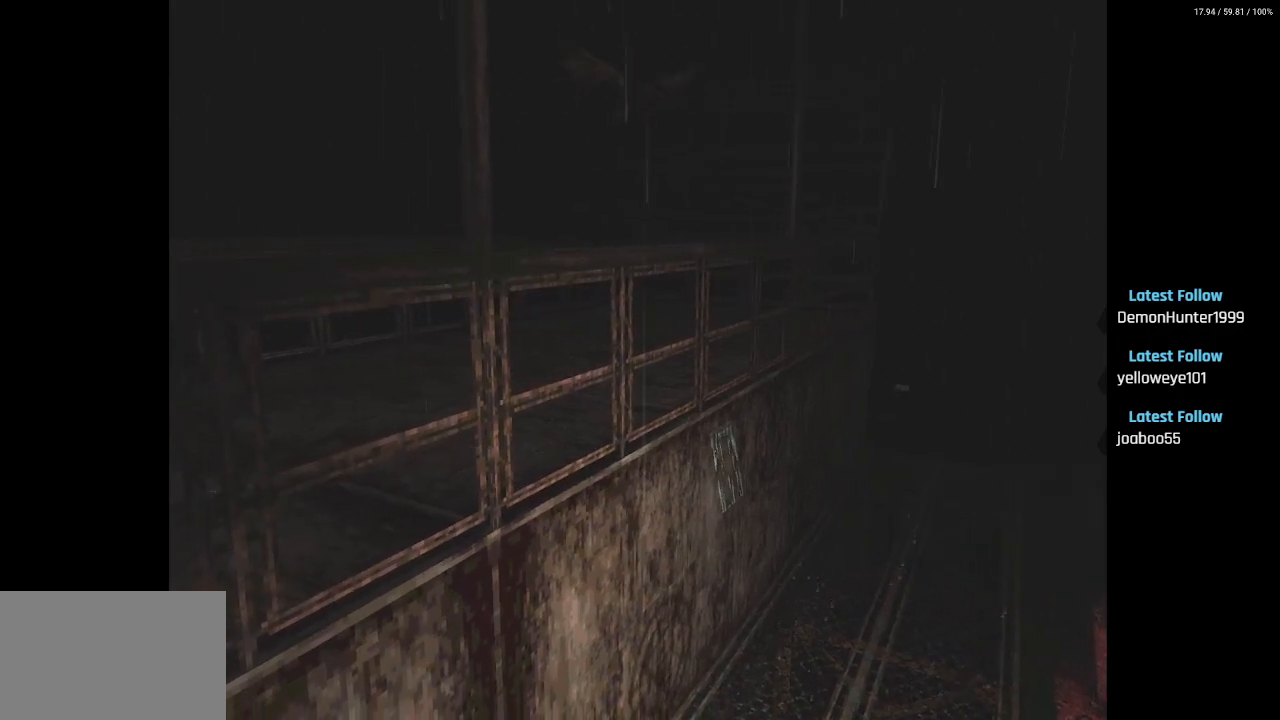
{"buttons": ["L2", "R2", "DPAD_DOWN"], "left_stick": "center", "right_stick": "center", "events": []}
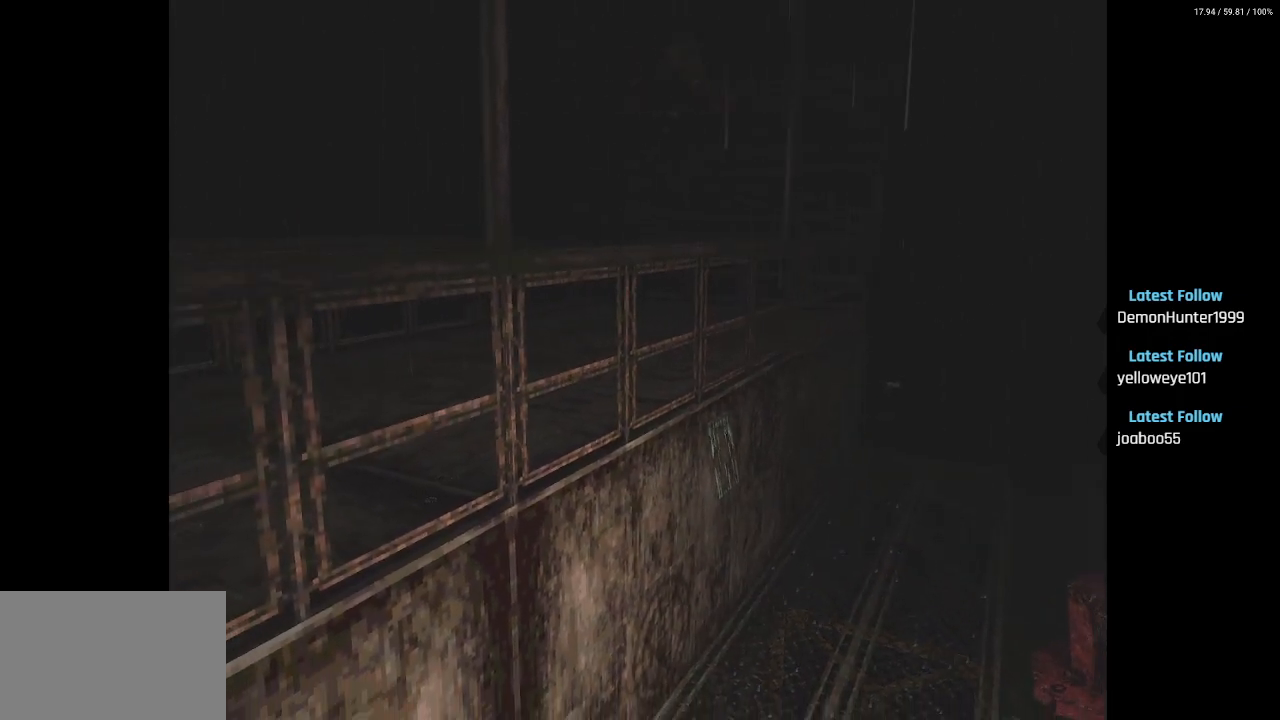
{"buttons": ["L2", "R2", "DPAD_RIGHT"], "left_stick": "center", "right_stick": "center", "events": [[67, "DPAD_DOWN", "up"], [367, "DPAD_RIGHT", "down"]]}
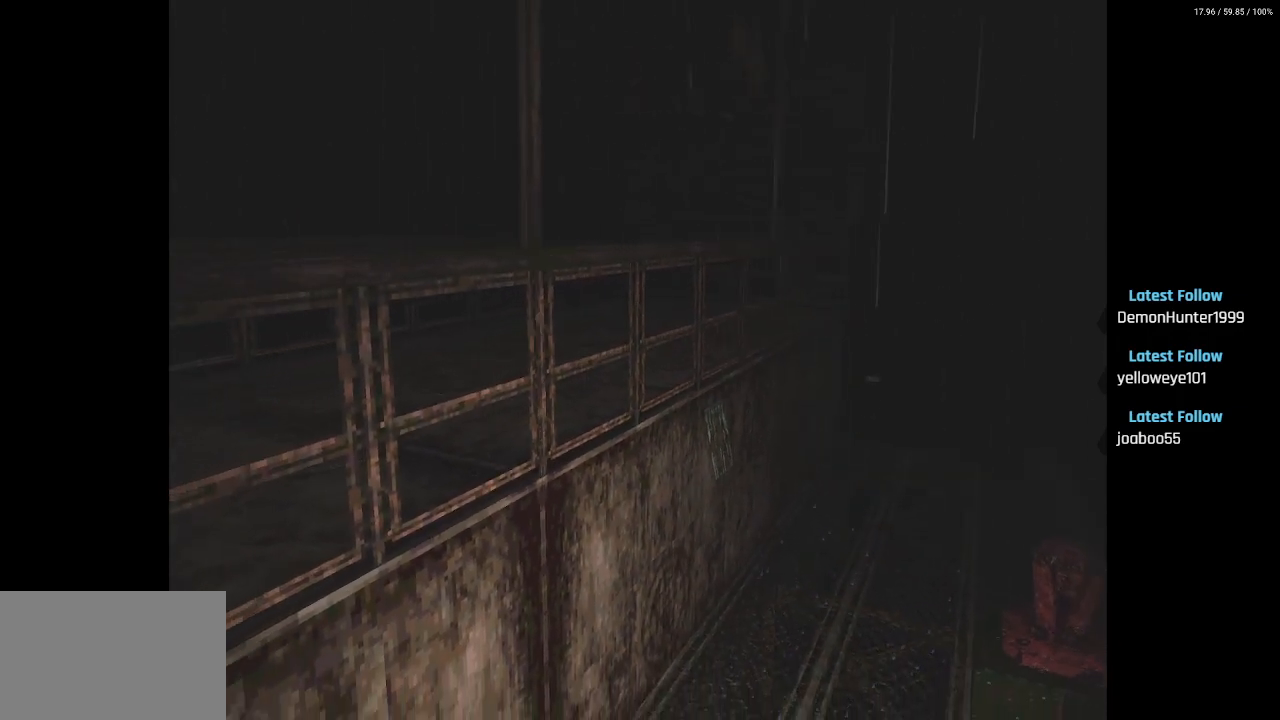
{"buttons": ["L2", "R2", "DPAD_UP"], "left_stick": "center", "right_stick": "center", "events": [[17, "DPAD_RIGHT", "up"], [317, "DPAD_UP", "down"]]}
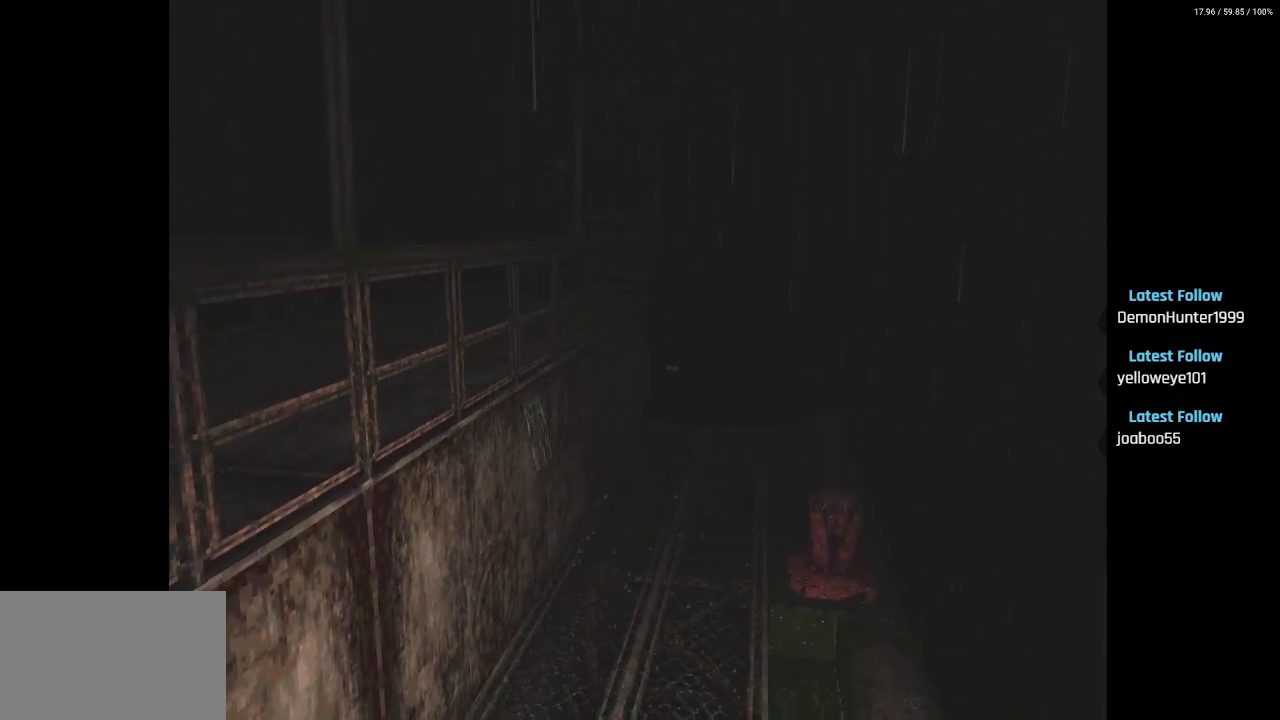
{"buttons": ["L2", "R2", "DPAD_UP"], "left_stick": "center", "right_stick": "center", "events": []}
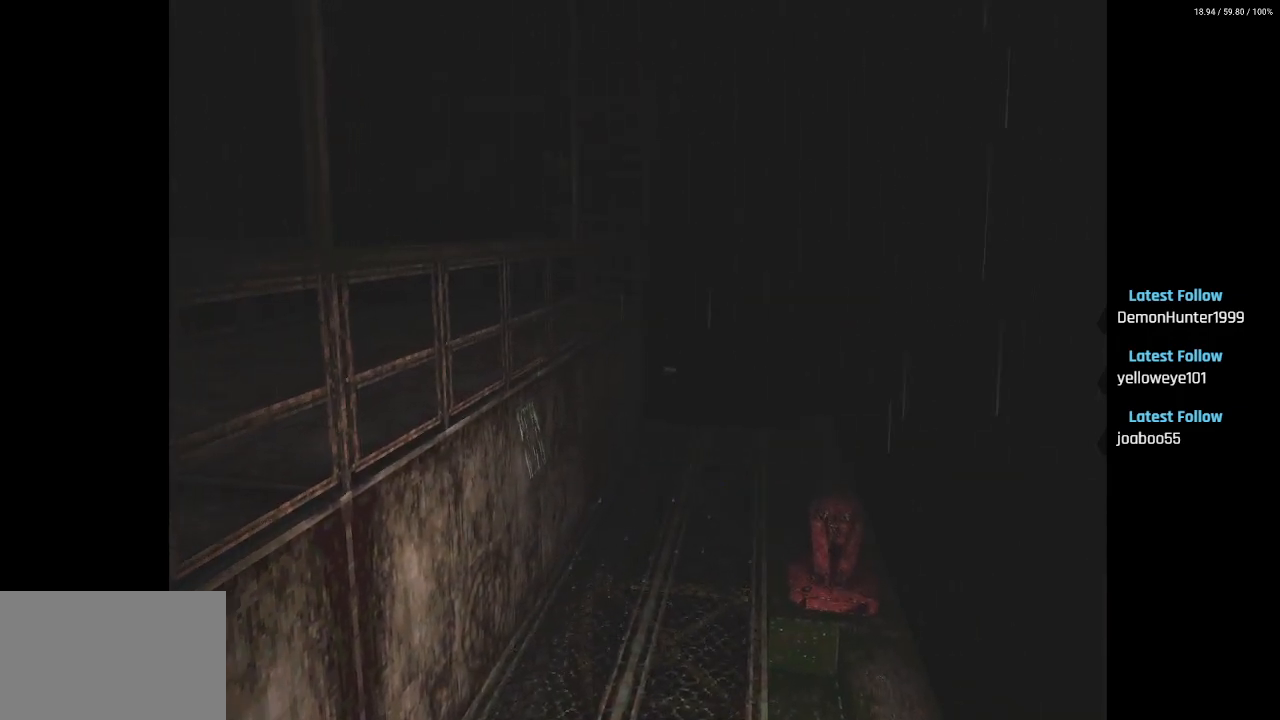
{"buttons": ["L2", "R2", "DPAD_UP"], "left_stick": "center", "right_stick": "center", "events": []}
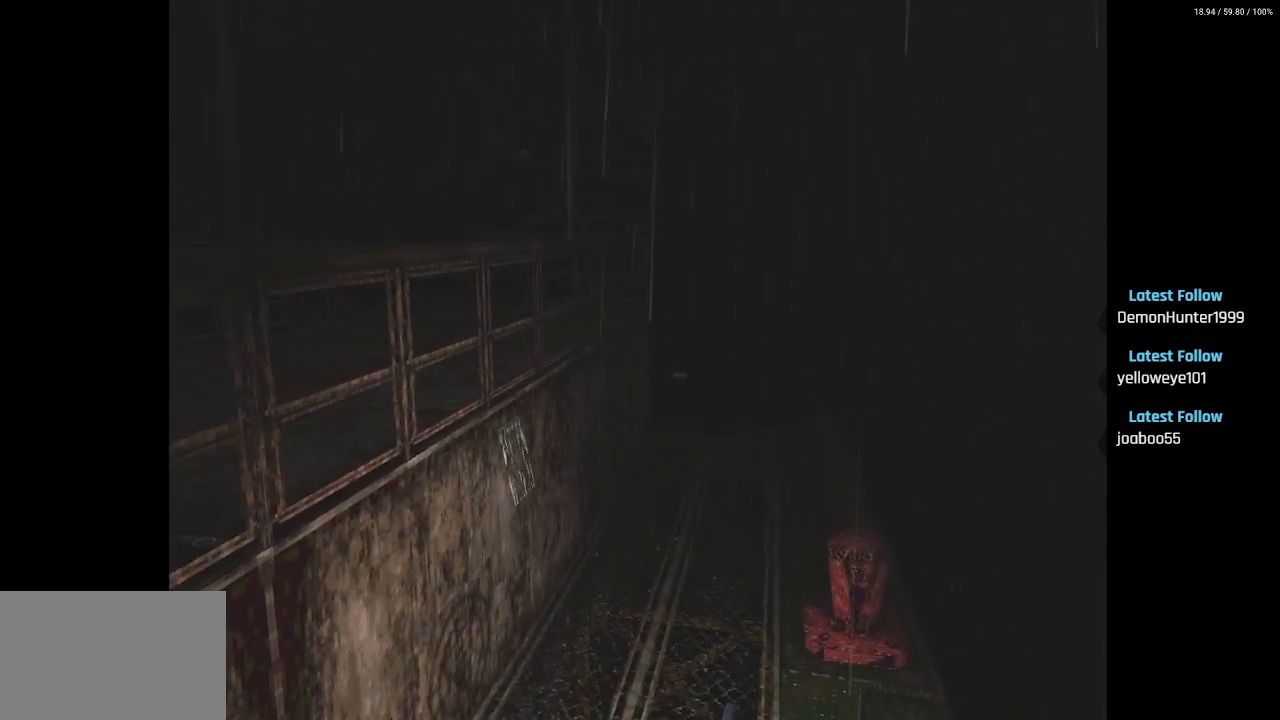
{"buttons": ["L2", "R2", "DPAD_UP"], "left_stick": "center", "right_stick": "center", "events": []}
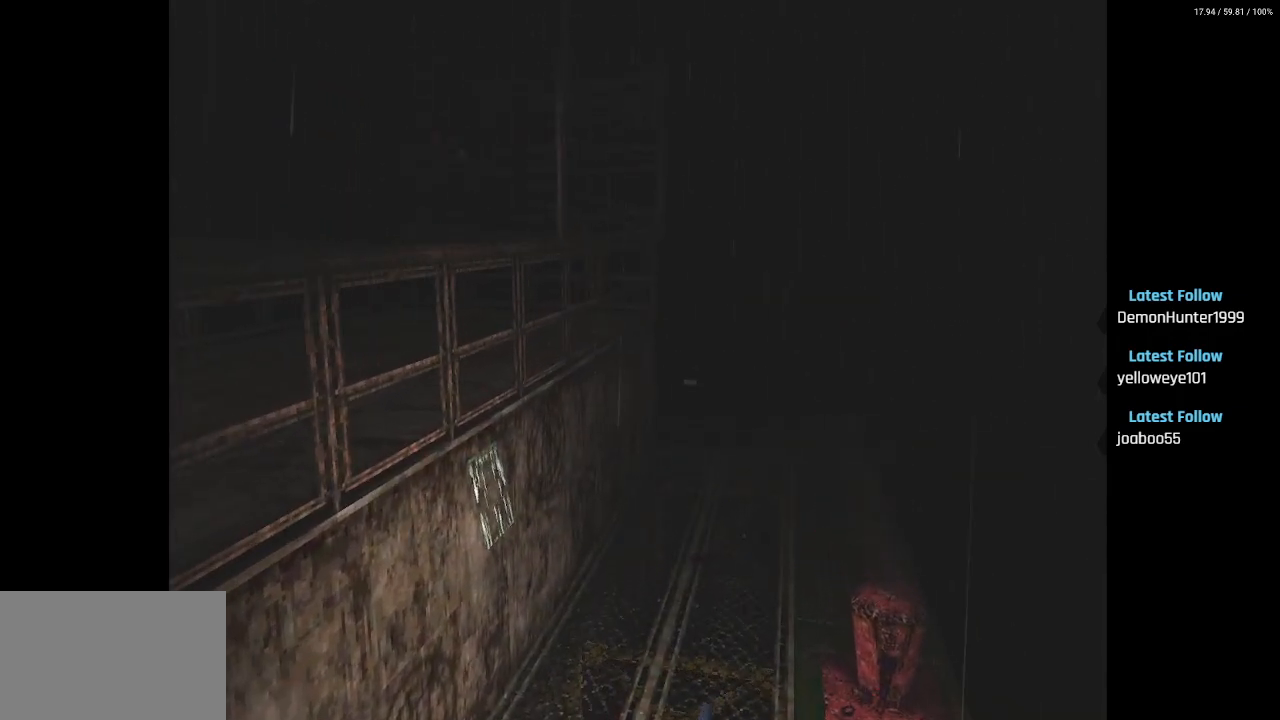
{"buttons": ["L2", "R2", "DPAD_UP"], "left_stick": "center", "right_stick": "center", "events": []}
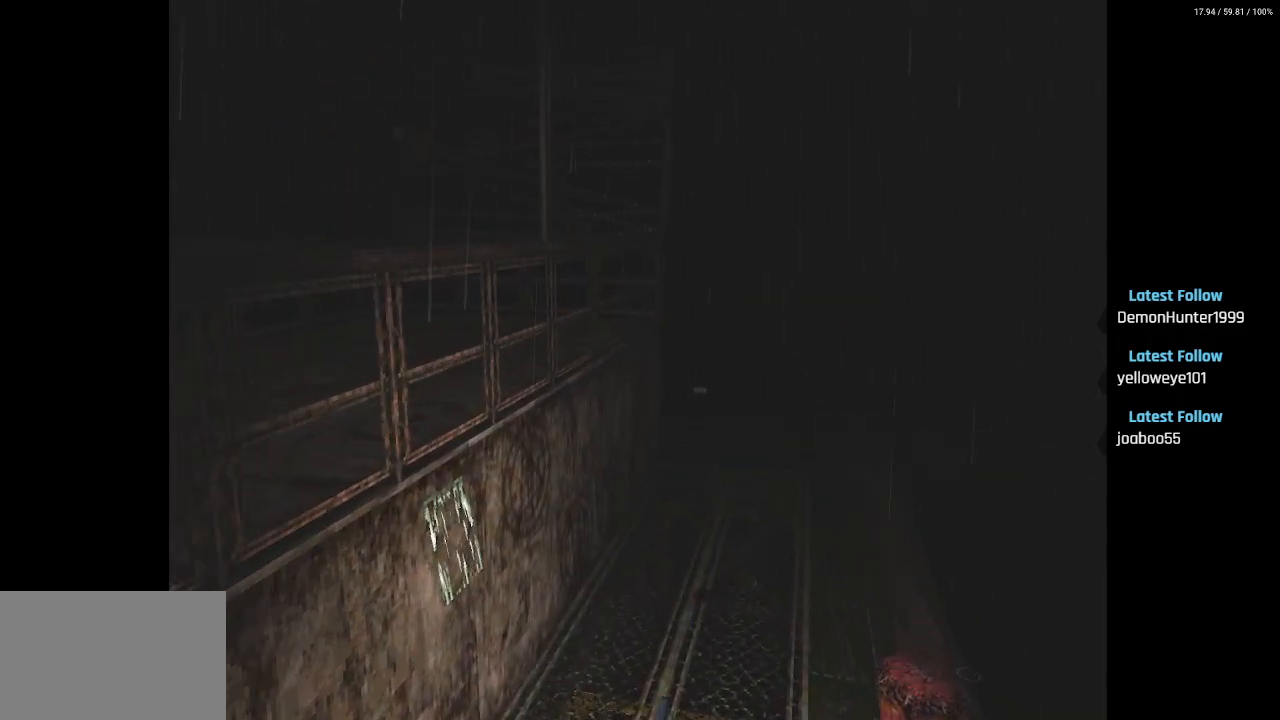
{"buttons": ["L2", "R2", "DPAD_UP"], "left_stick": "center", "right_stick": "center", "events": [[167, "DPAD_RIGHT", "down"], [300, "DPAD_RIGHT", "up"]]}
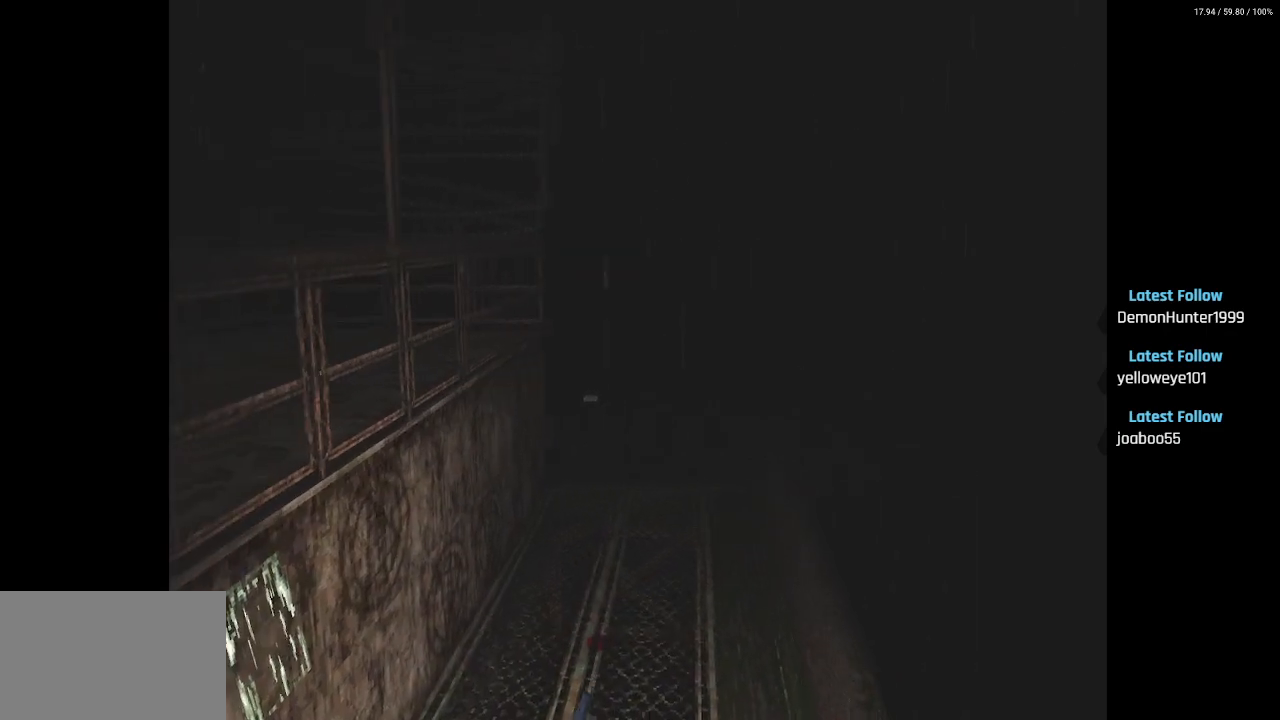
{"buttons": ["L2", "R2", "DPAD_UP"], "left_stick": "center", "right_stick": "center", "events": []}
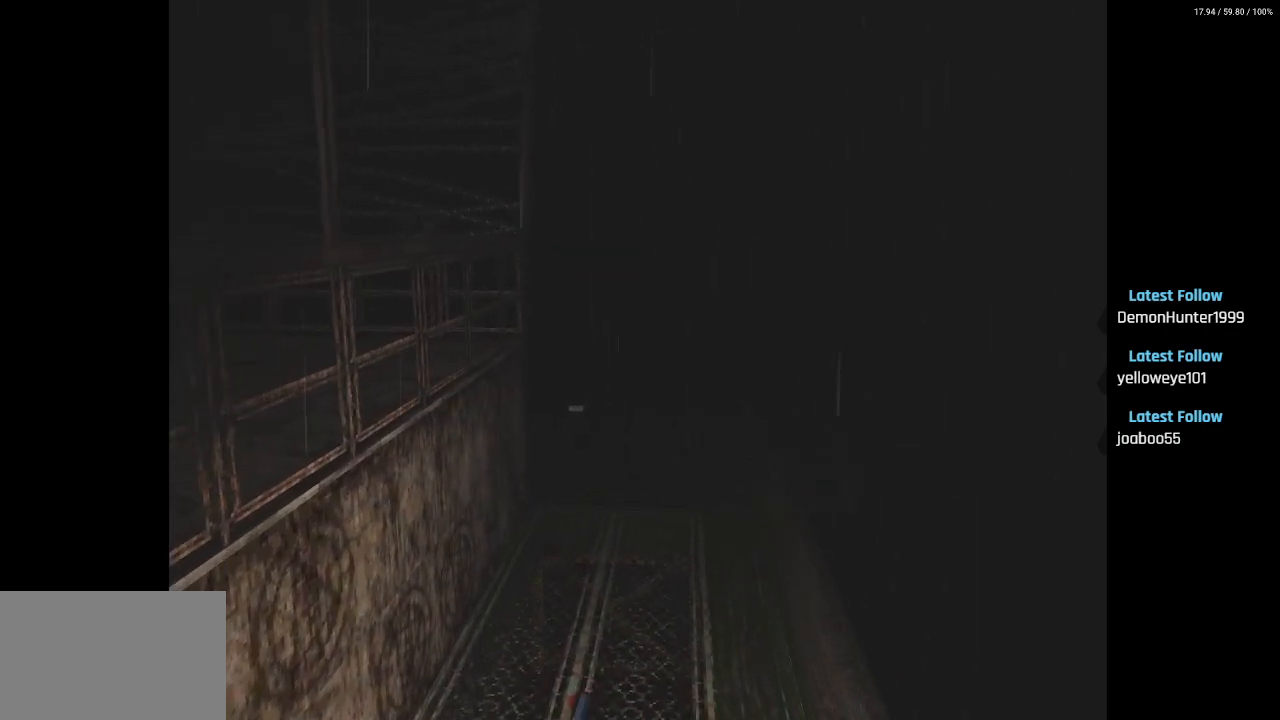
{"buttons": ["L2", "R2", "DPAD_UP"], "left_stick": "center", "right_stick": "center", "events": [[117, "DPAD_LEFT", "down"], [250, "DPAD_LEFT", "up"]]}
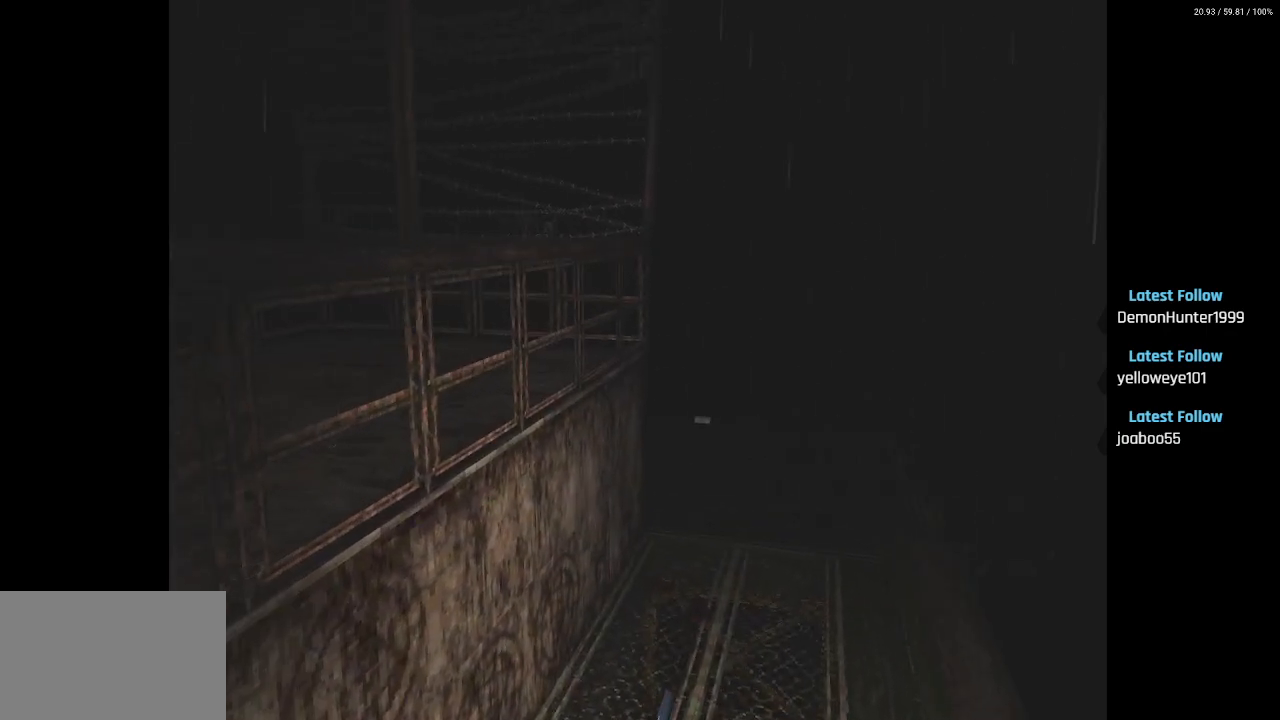
{"buttons": ["L2", "R2", "DPAD_UP"], "left_stick": "center", "right_stick": "center", "events": [[250, "DPAD_RIGHT", "down"], [350, "DPAD_RIGHT", "up"]]}
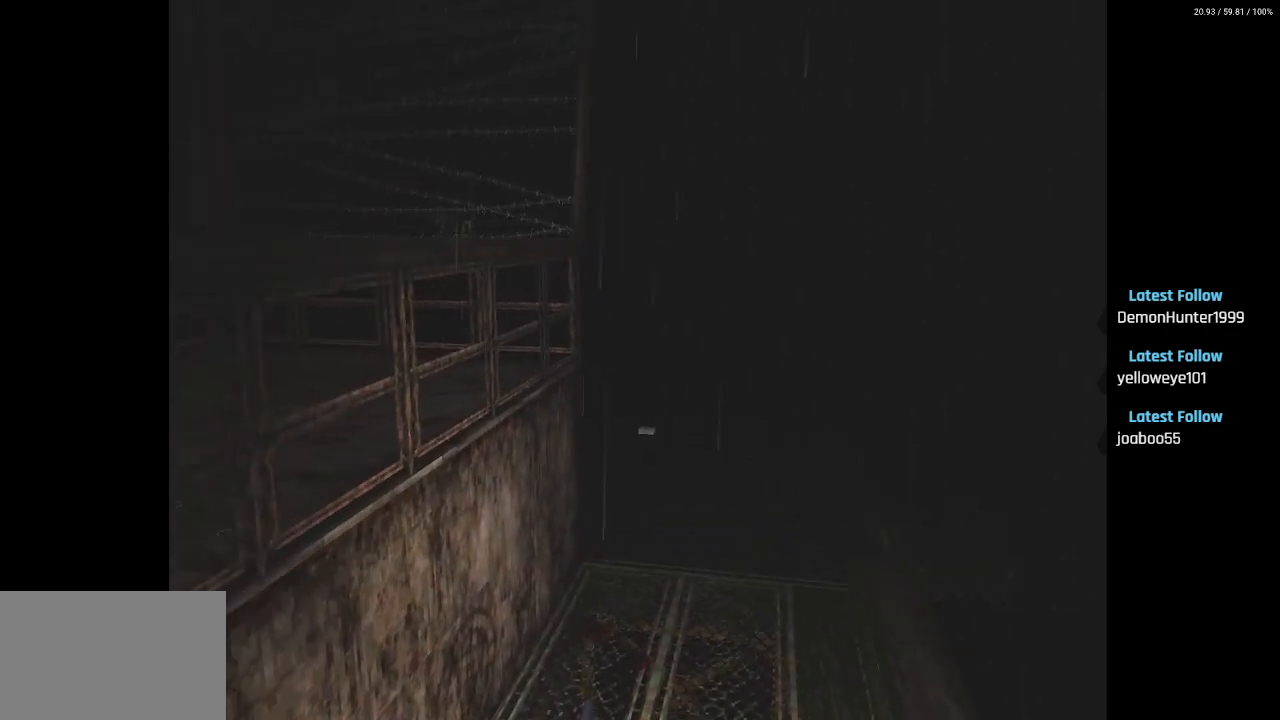
{"buttons": ["L2", "R2", "DPAD_UP"], "left_stick": "center", "right_stick": "center", "events": []}
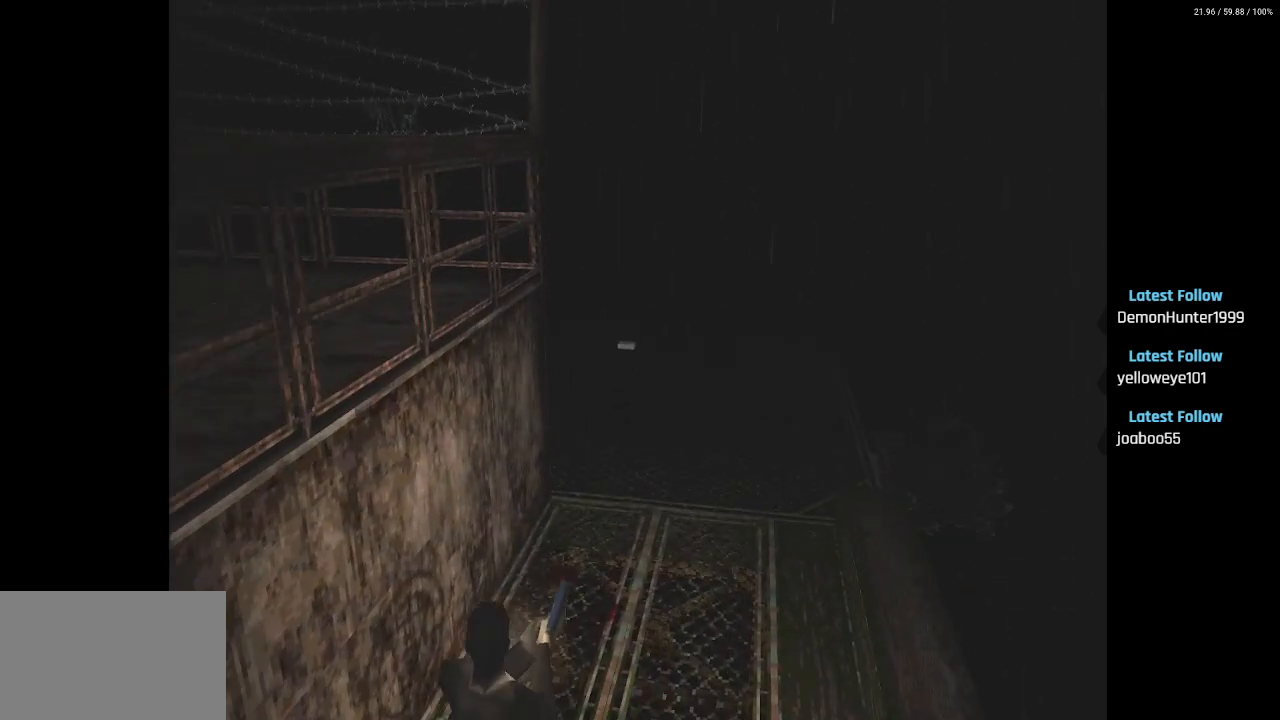
{"buttons": ["L2", "R2", "DPAD_UP"], "left_stick": "center", "right_stick": "center", "events": [[350, "DPAD_RIGHT", "down"], [433, "DPAD_RIGHT", "up"]]}
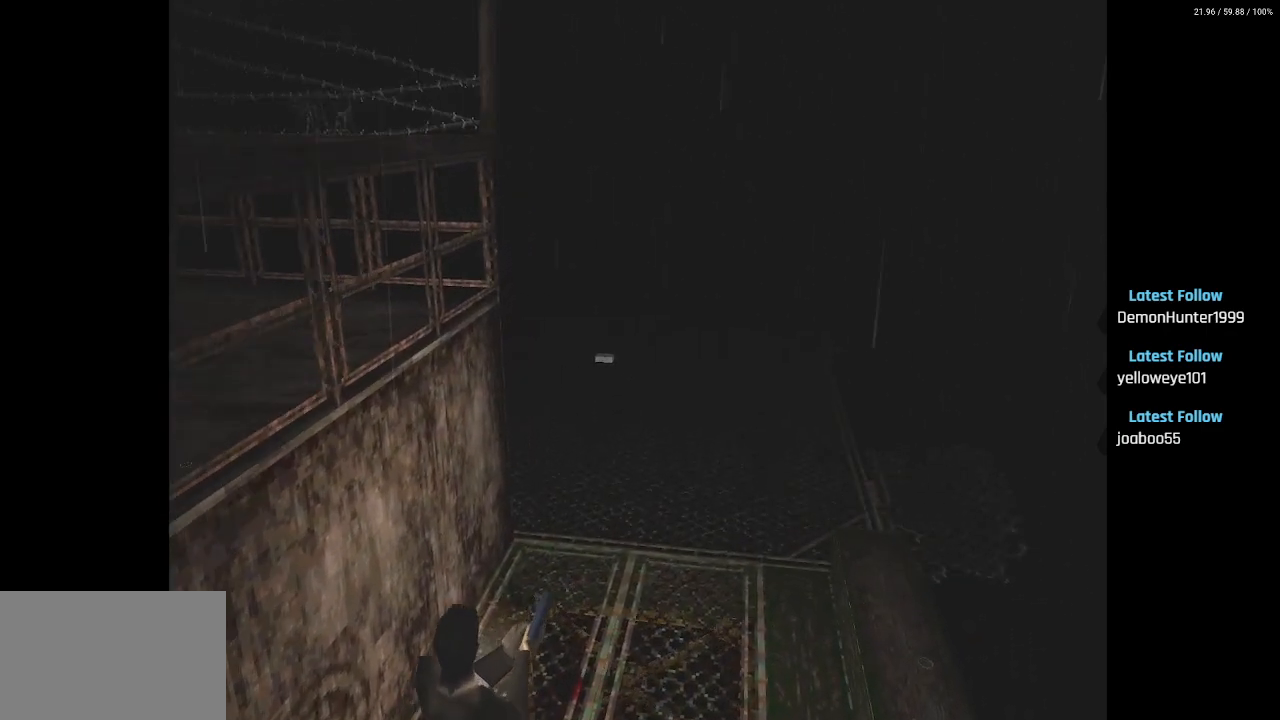
{"buttons": ["R2", "DPAD_UP"], "left_stick": "center", "right_stick": "center", "events": [[433, "L2", "up"]]}
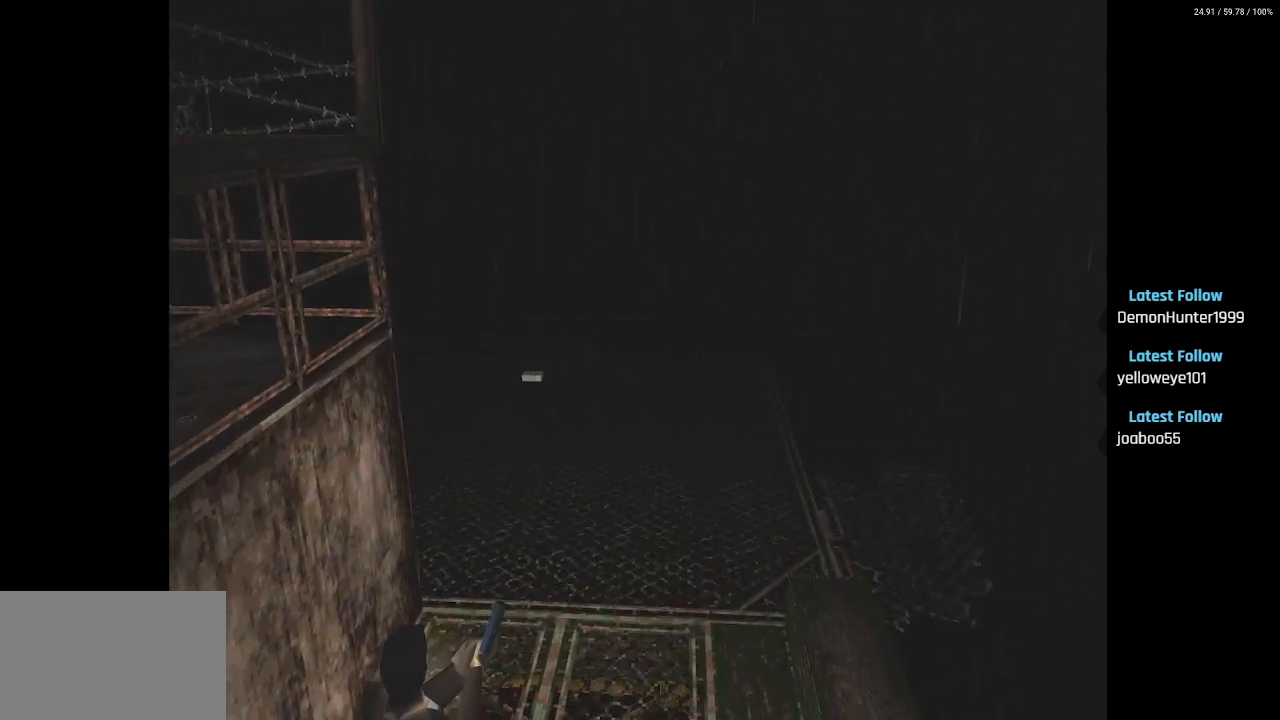
{"buttons": ["L2", "R2", "DPAD_UP"], "left_stick": "center", "right_stick": "center", "events": [[467, "L2", "down"]]}
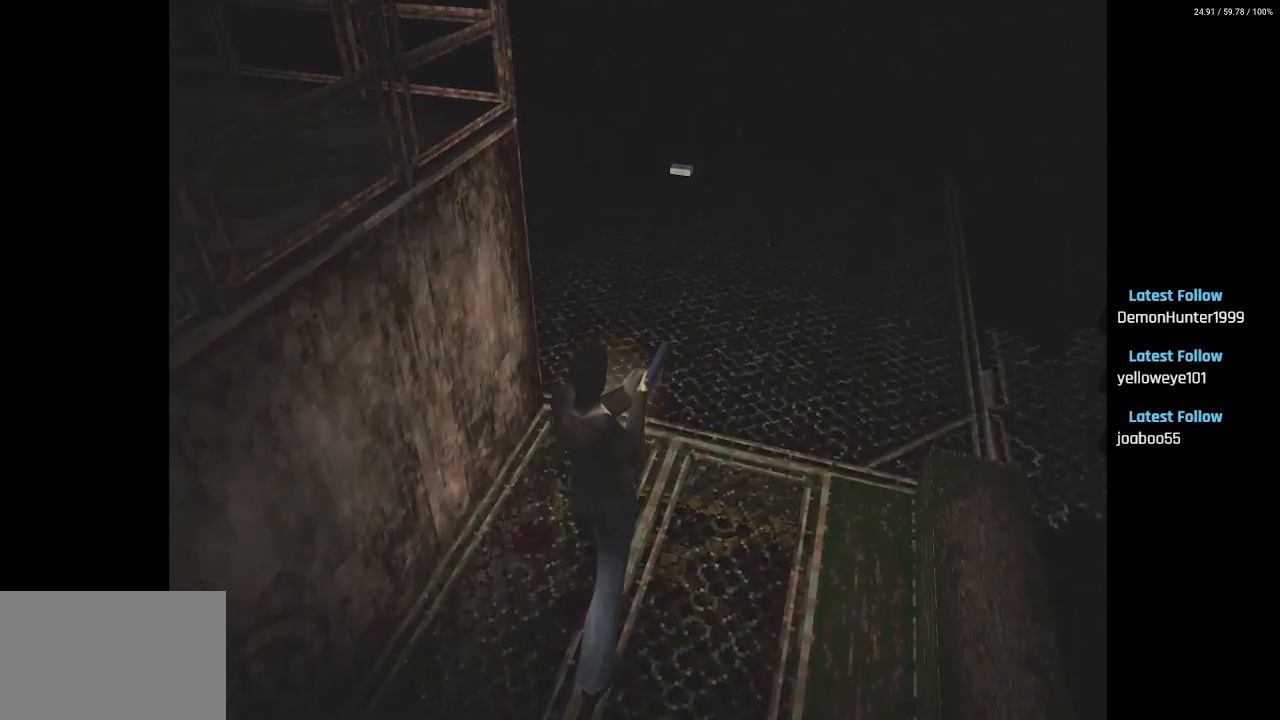
{"buttons": ["L2", "R2", "DPAD_UP"], "left_stick": "center", "right_stick": "center", "events": []}
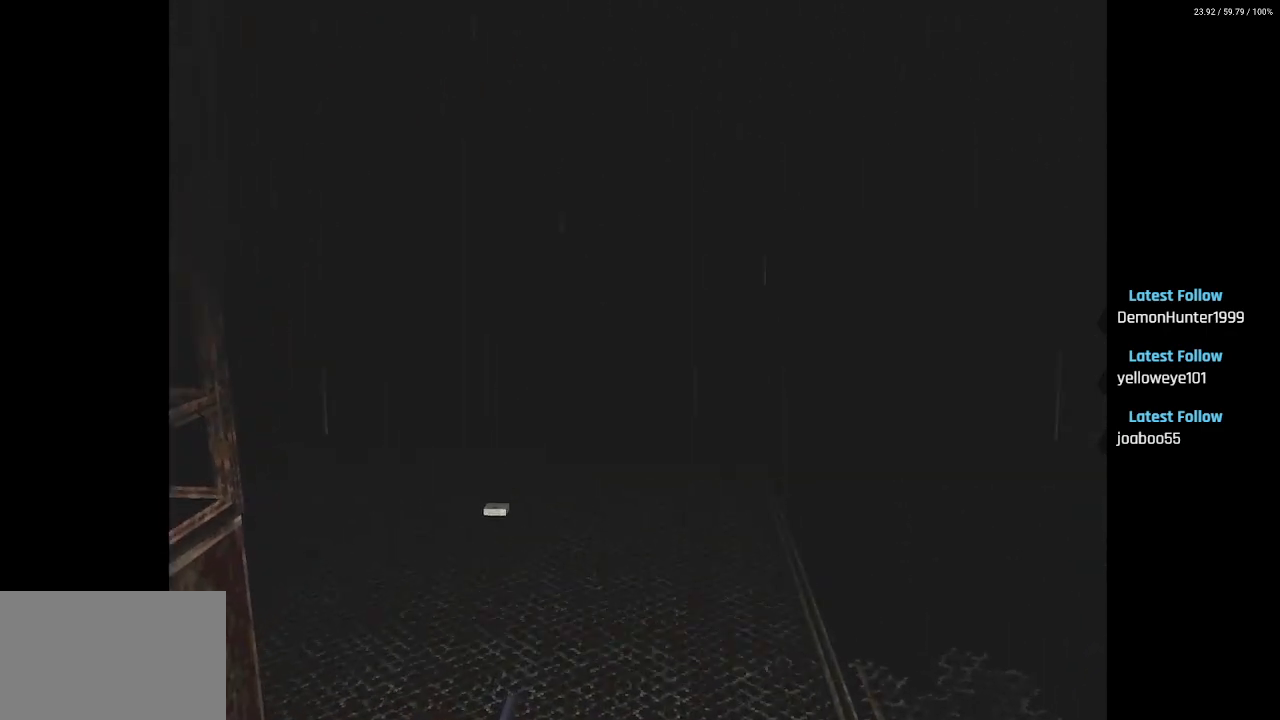
{"buttons": ["R2"], "left_stick": "center", "right_stick": "center", "events": [[283, "L2", "up"], [417, "DPAD_UP", "up"]]}